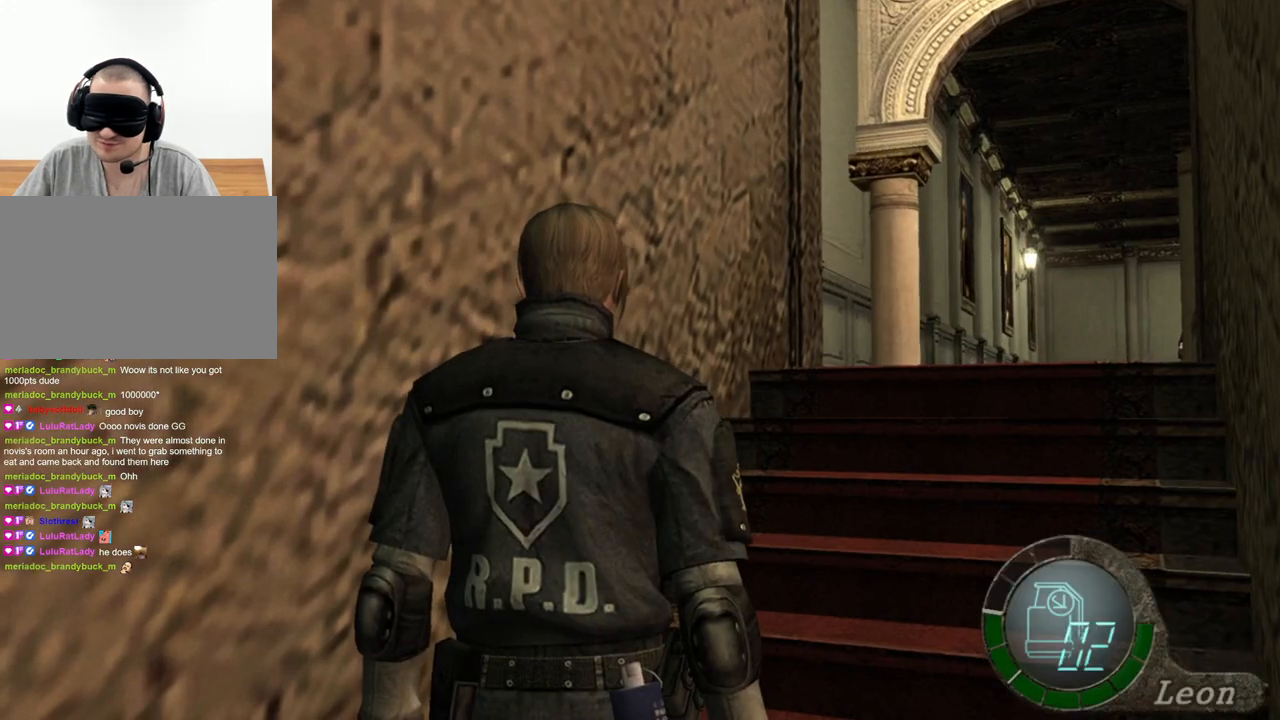
Gameplay with keyboard and mouse; each line is a JSON object with the keys and mouse buttons held at the frame after it. "events" lists presses ("down") and releases ("up") of "1", "2", "3", "4", "5", "a", "alt", "b", "c", "ctrl", "d", "e", "f", "g", "q", "r", "s", "shift", "space", "t", "tab", "tilde", "v", "w", "x", "z", "mouse_left", "mouse_wheel", "mouse_right", "mouse_mb4" and "mouse_mb5" between this image and that frame as [ms after this image, input, new state], when the widget could be followed in between. "mouse_left", "mouse_wheel", "mouse_right", "mouse_mb4", "mouse_mb5" = the "left", "wheel", "right", "mb4", "mb5" buttons of the "mouse" list. No other keys are recorded. "wheel" means that the mouse wheel is clicked or scrolled. Mouse movement is not recorded.
{"keys": ["shift", "w"], "mouse": [], "events": [[100, "shift", "down"], [100, "w", "down"]]}
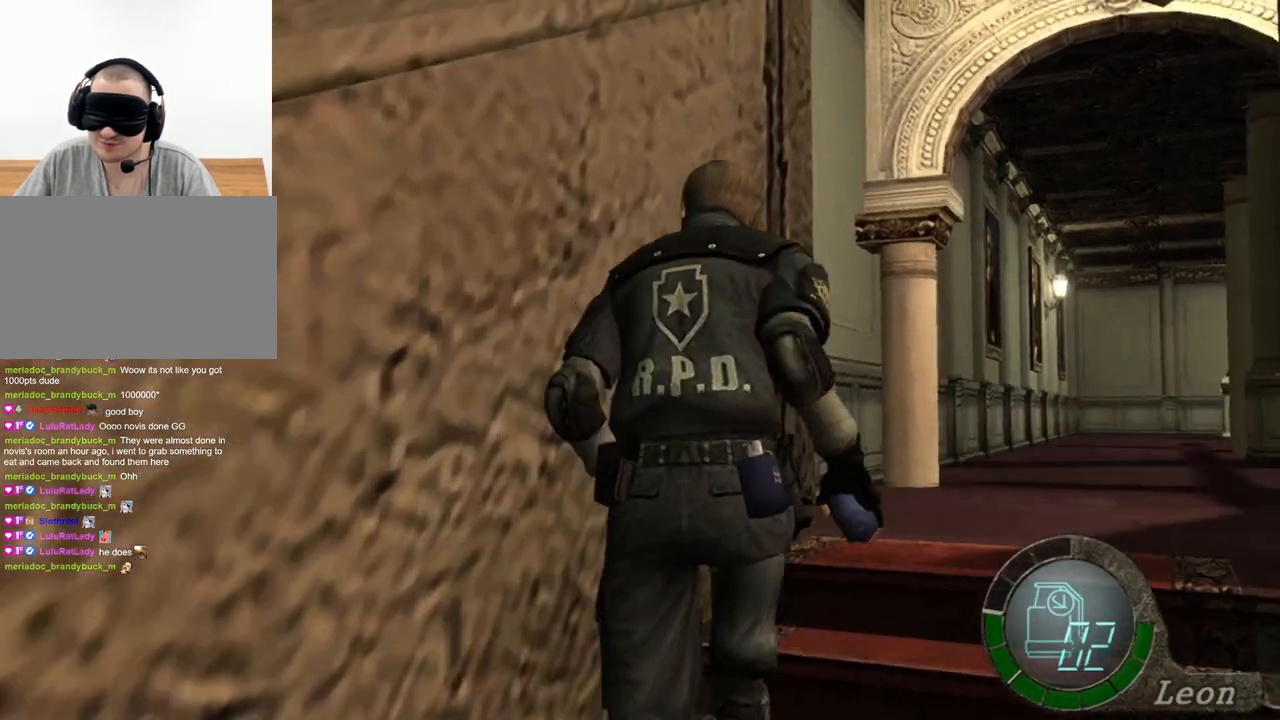
{"keys": ["shift", "w"], "mouse": [], "events": []}
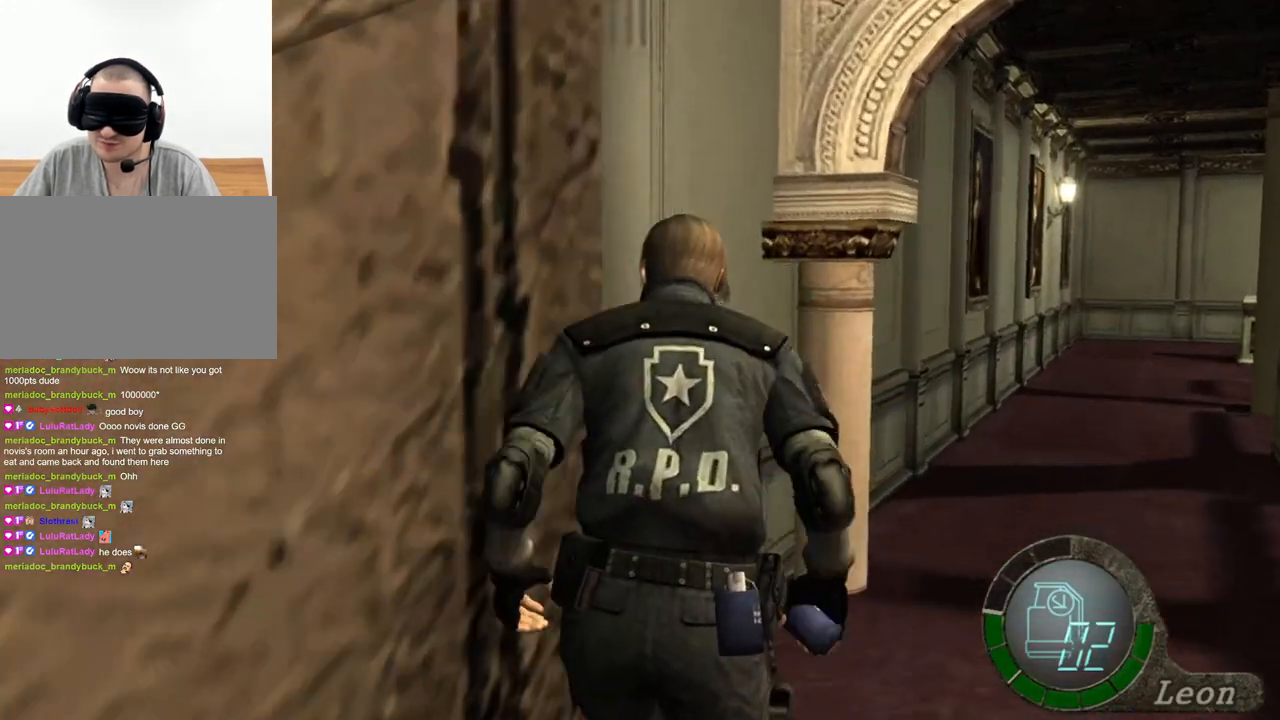
{"keys": ["shift", "w"], "mouse": [], "events": []}
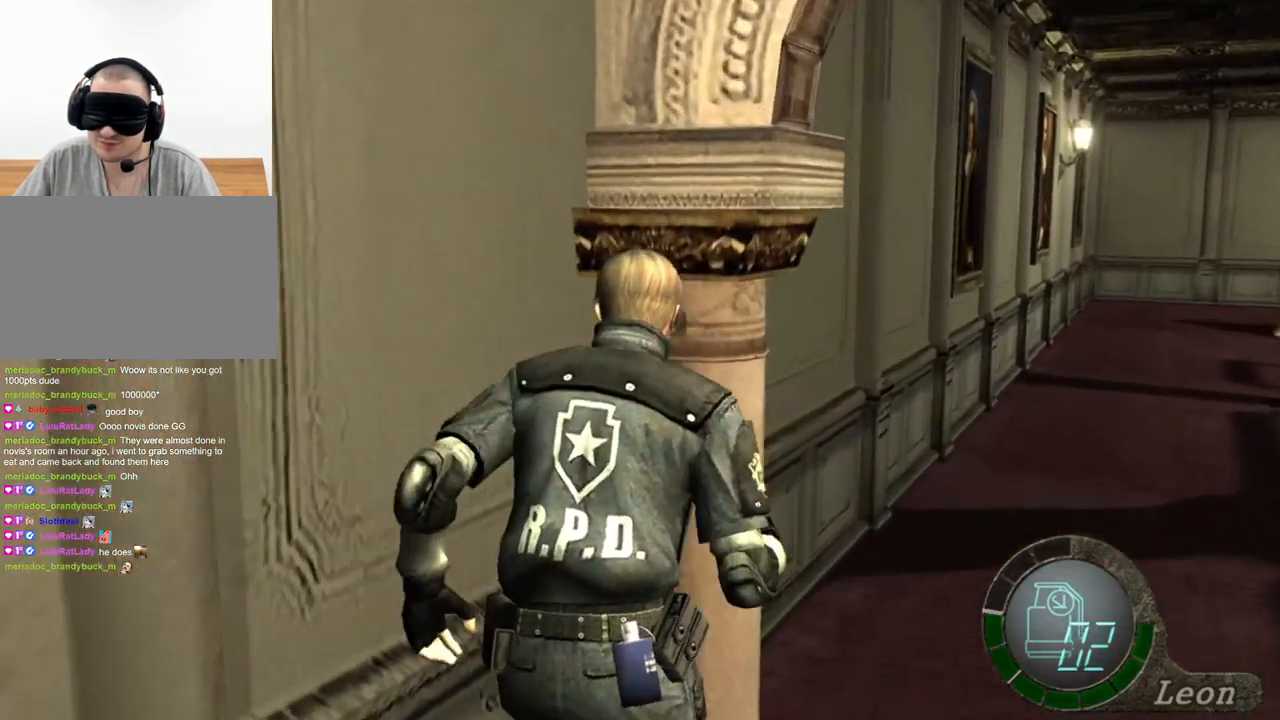
{"keys": ["shift", "w"], "mouse": [], "events": []}
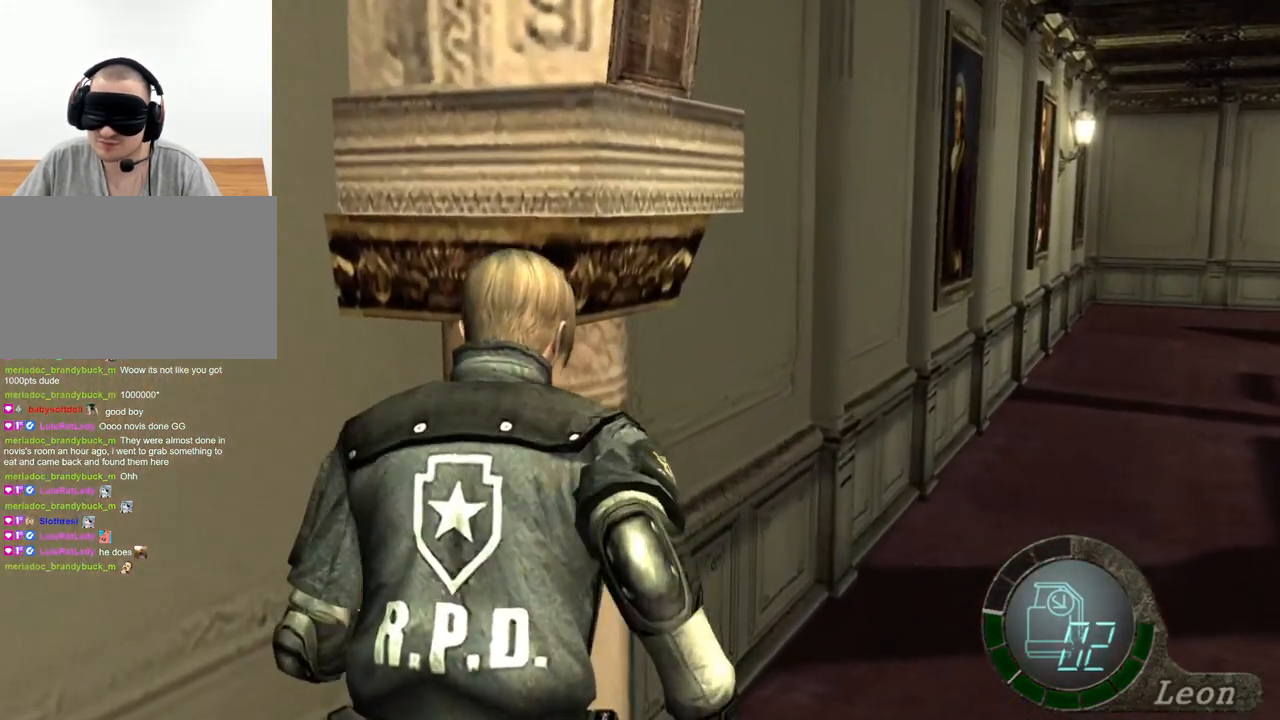
{"keys": ["shift", "w"], "mouse": [], "events": []}
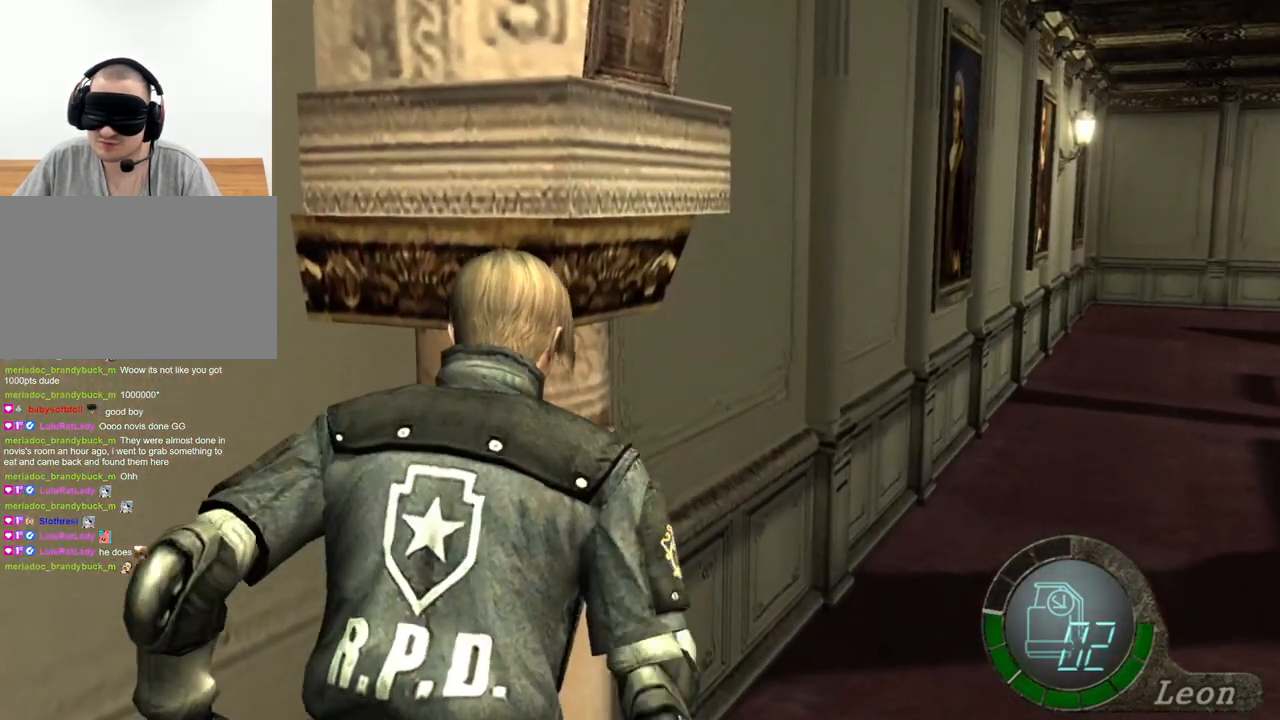
{"keys": [], "mouse": [], "events": [[467, "shift", "up"], [500, "w", "up"]]}
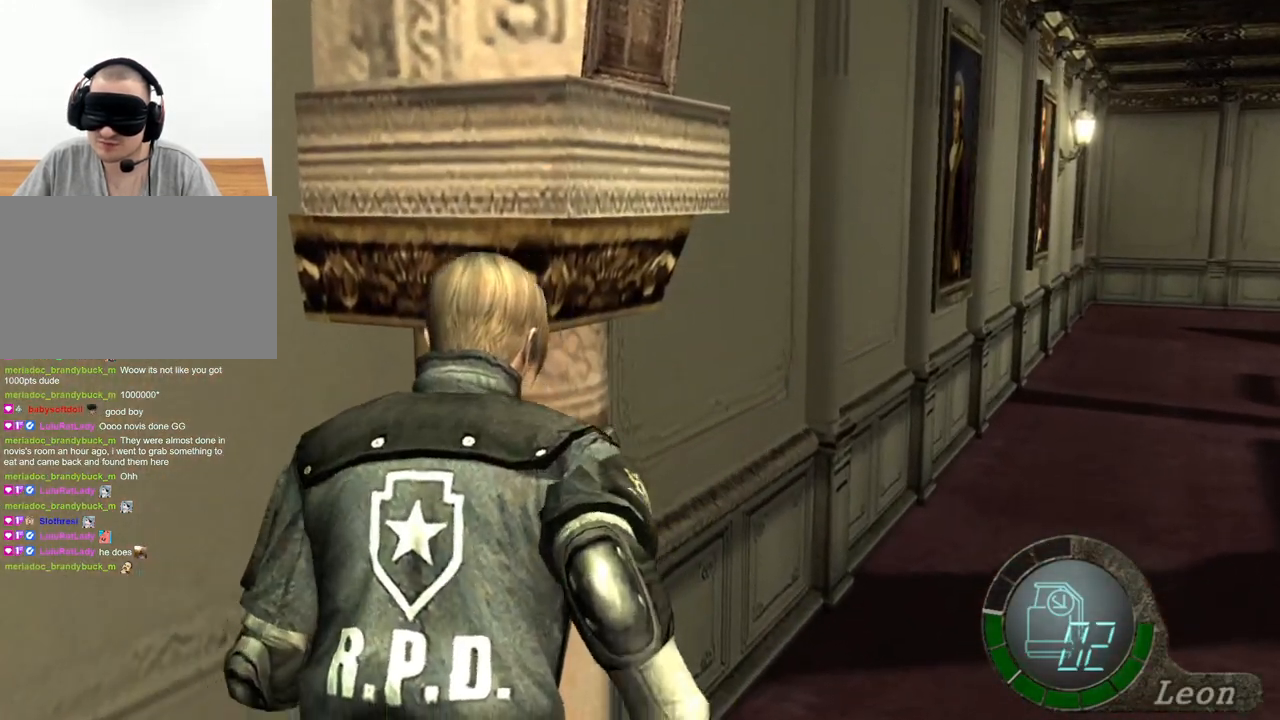
{"keys": [], "mouse": [], "events": []}
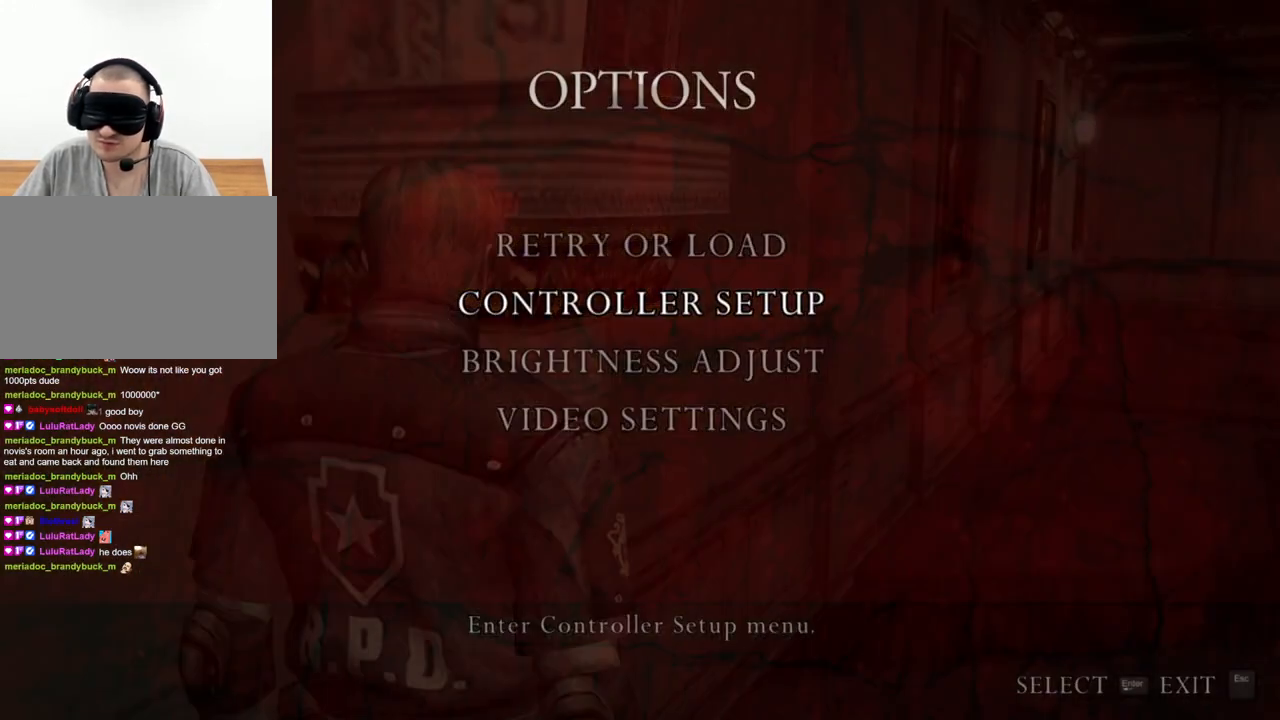
{"keys": [], "mouse": [], "events": []}
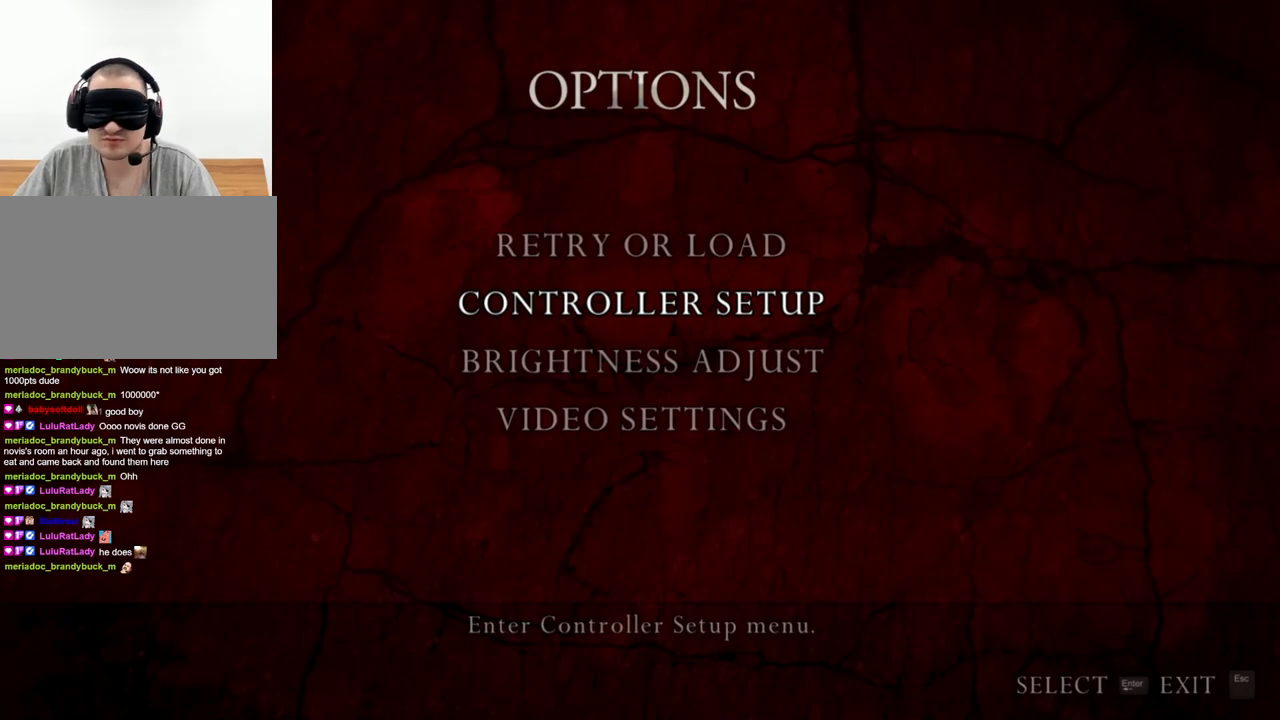
{"keys": [], "mouse": [], "events": []}
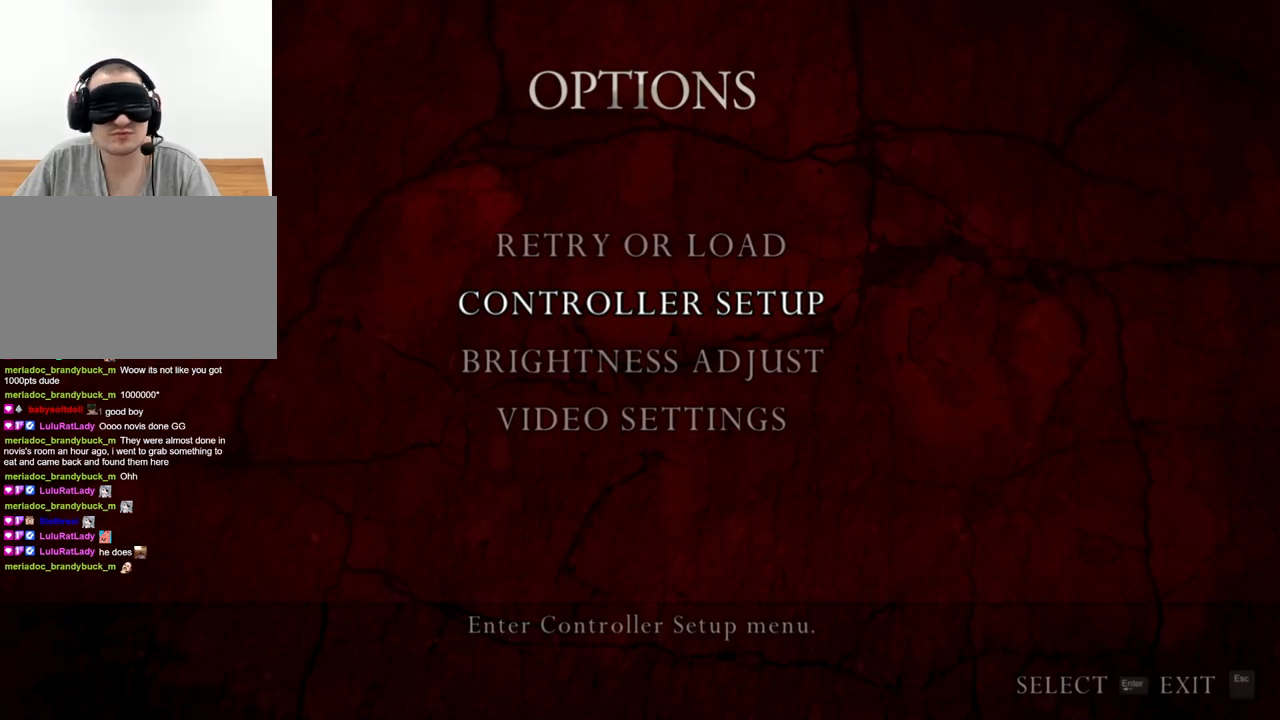
{"keys": [], "mouse": [], "events": []}
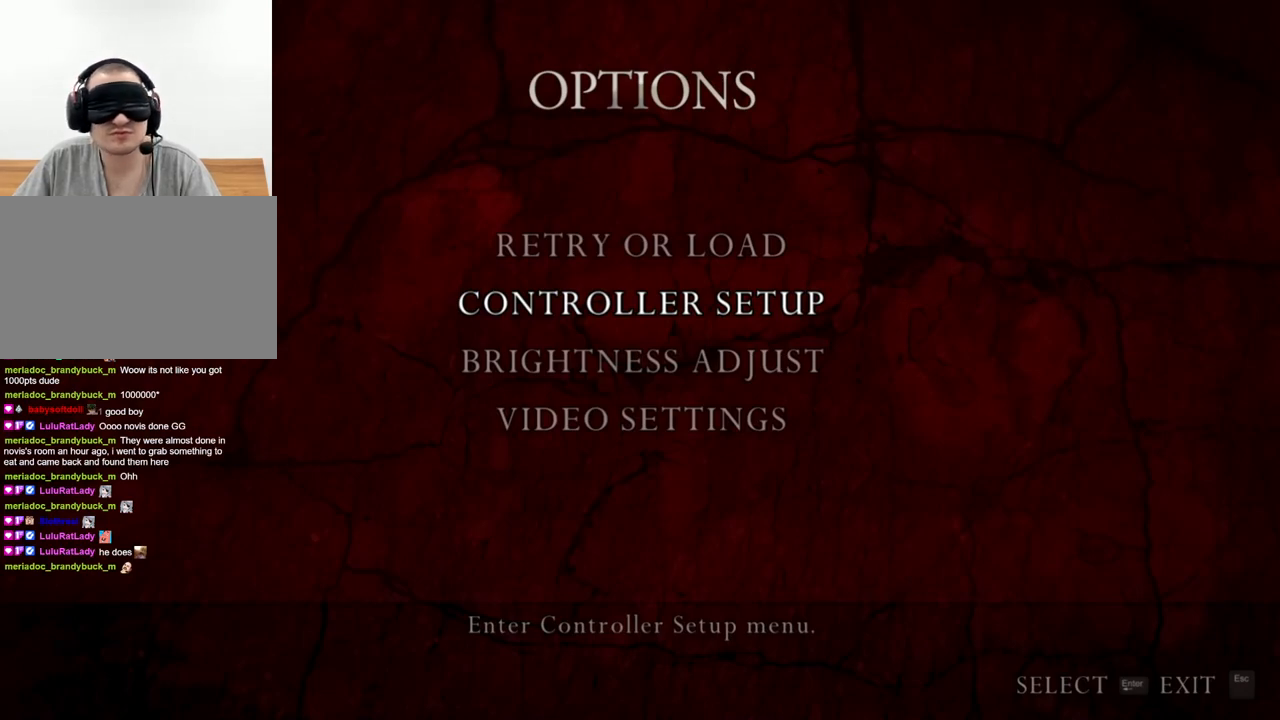
{"keys": [], "mouse": [], "events": []}
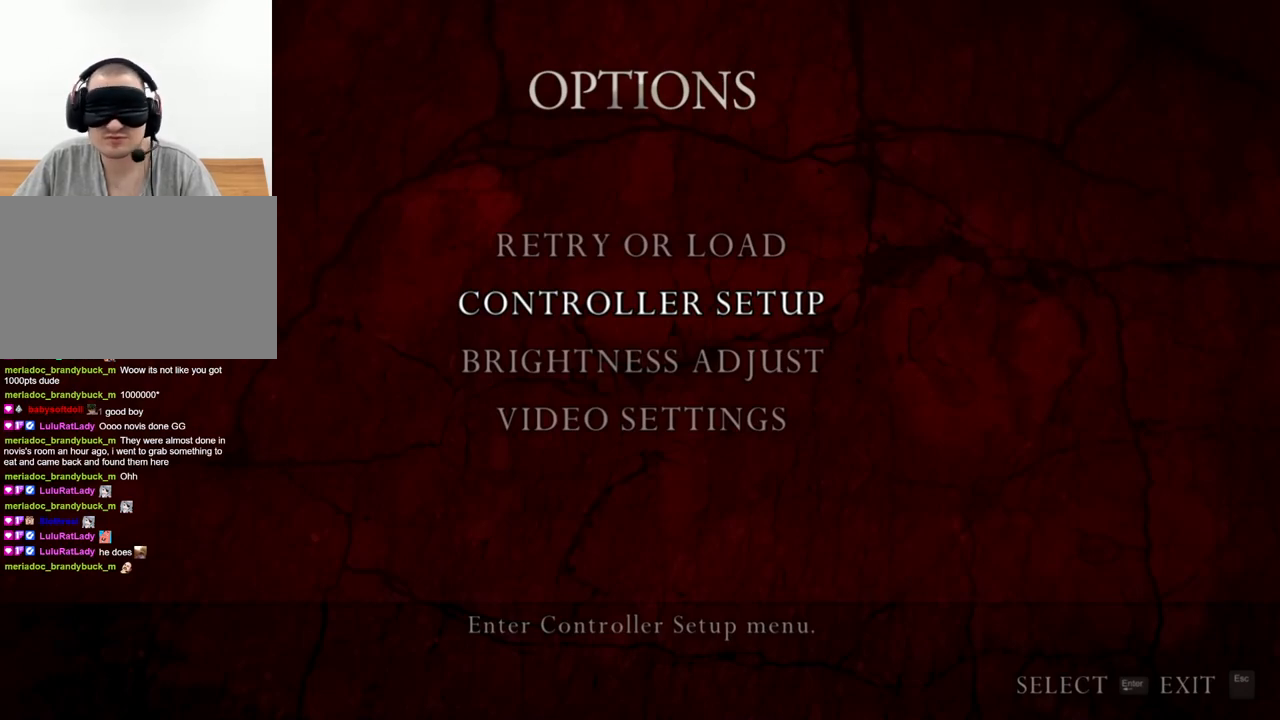
{"keys": [], "mouse": [], "events": []}
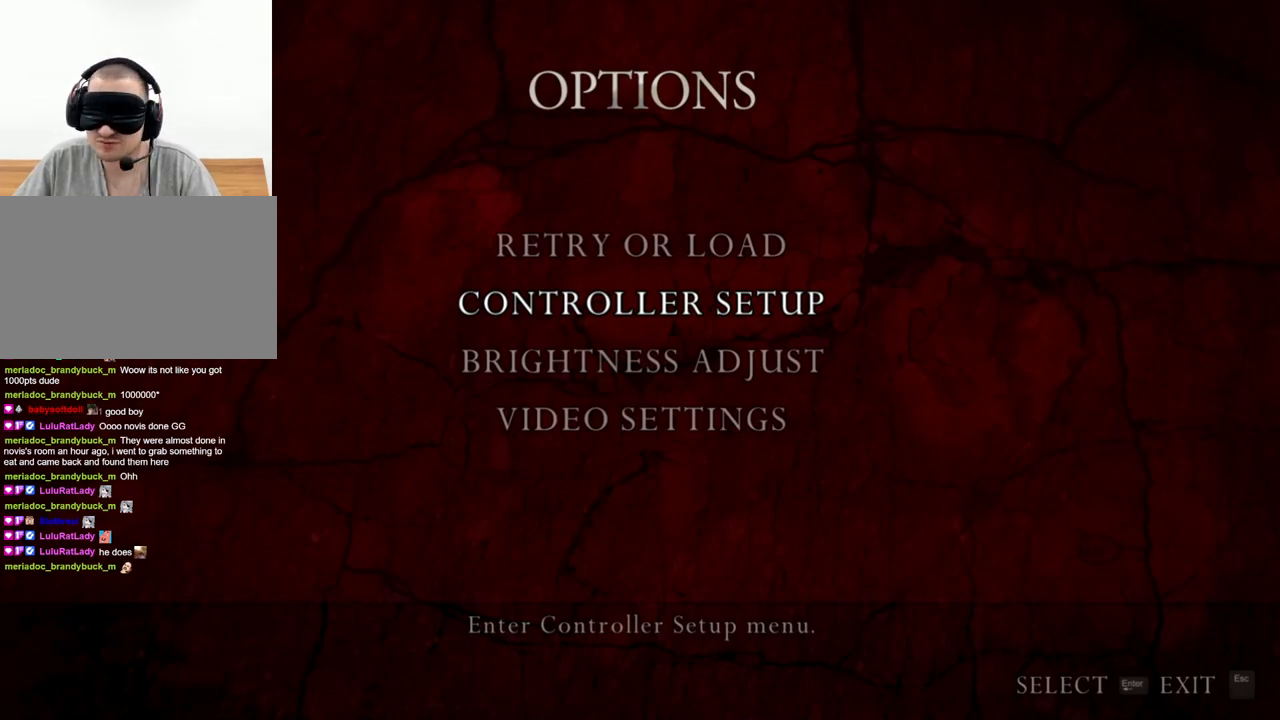
{"keys": [], "mouse": [], "events": []}
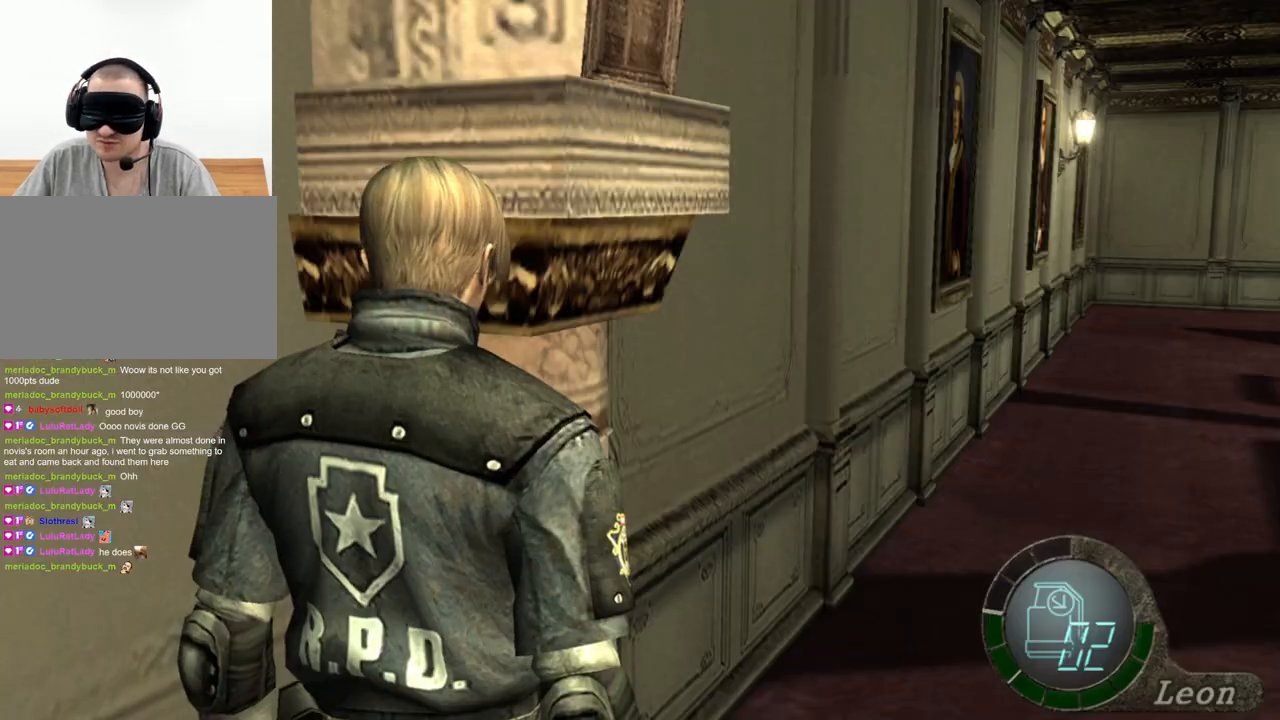
{"keys": [], "mouse": [], "events": []}
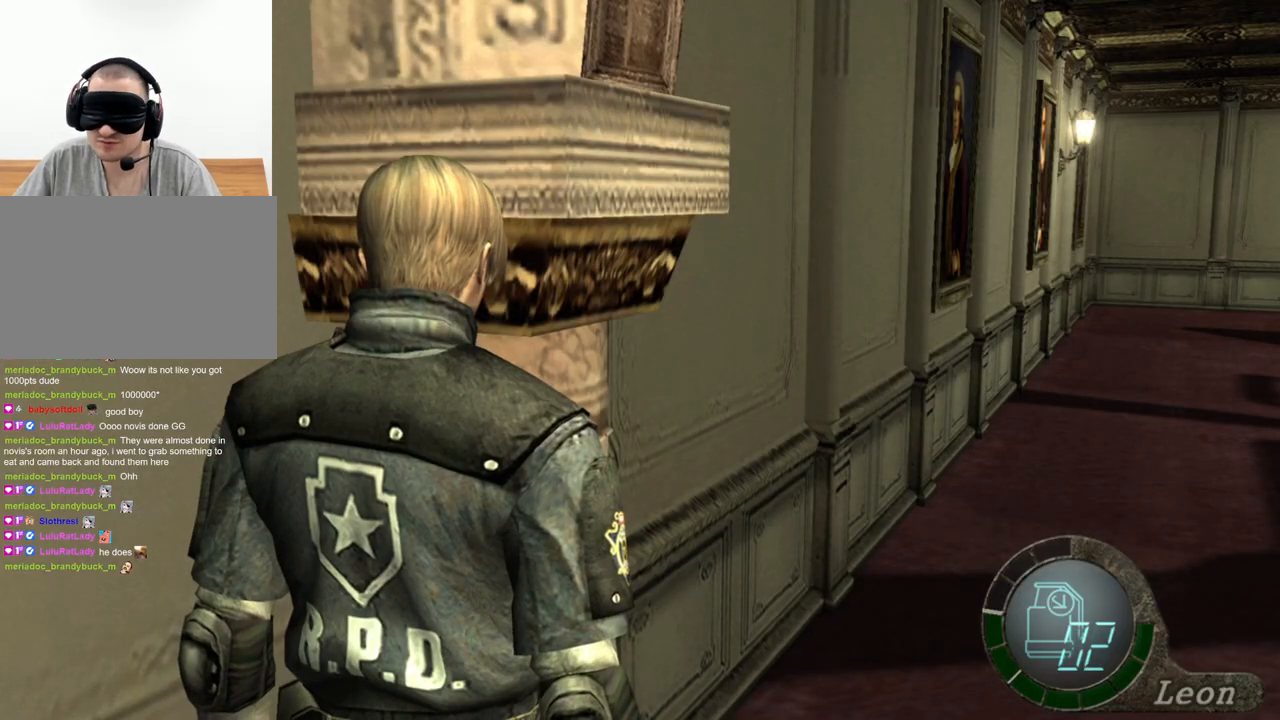
{"keys": ["d"], "mouse": [], "events": [[33, "d", "down"], [300, "d", "up"], [333, "d", "down"], [467, "d", "up"], [500, "d", "down"]]}
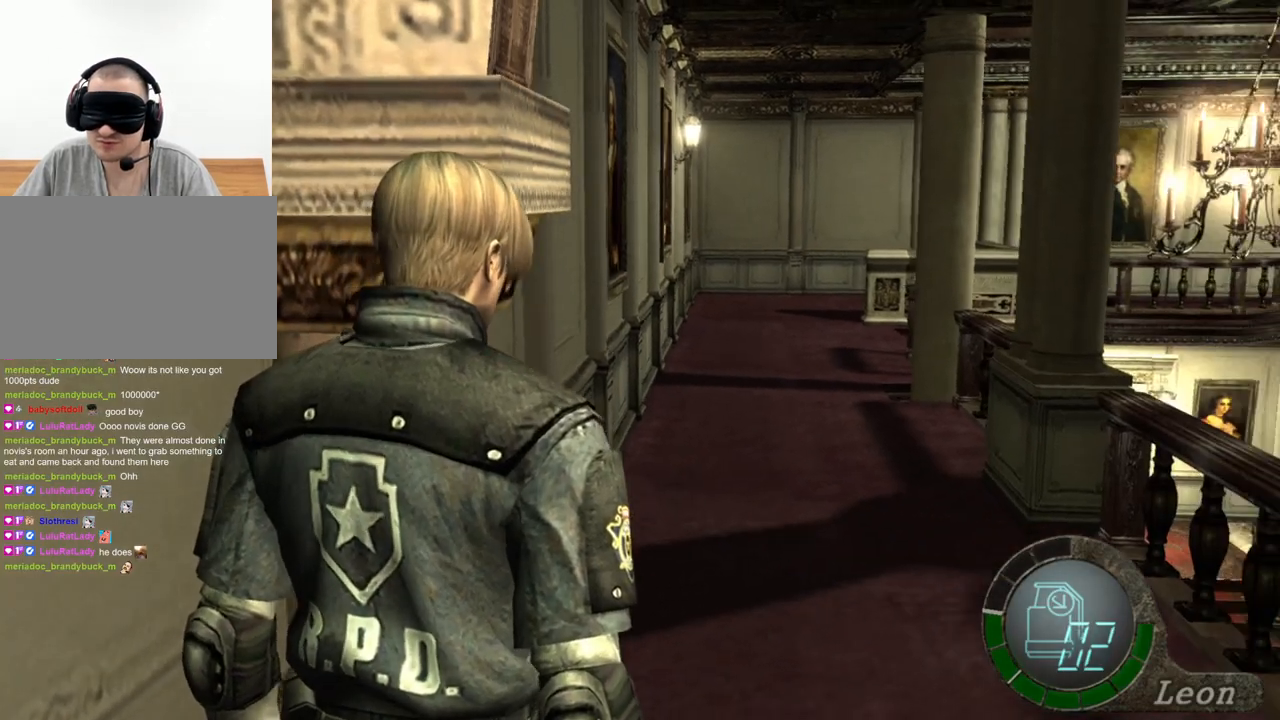
{"keys": ["e", "shift", "w"], "mouse": [], "events": [[167, "d", "up"], [200, "shift", "down"], [200, "w", "down"], [500, "e", "down"]]}
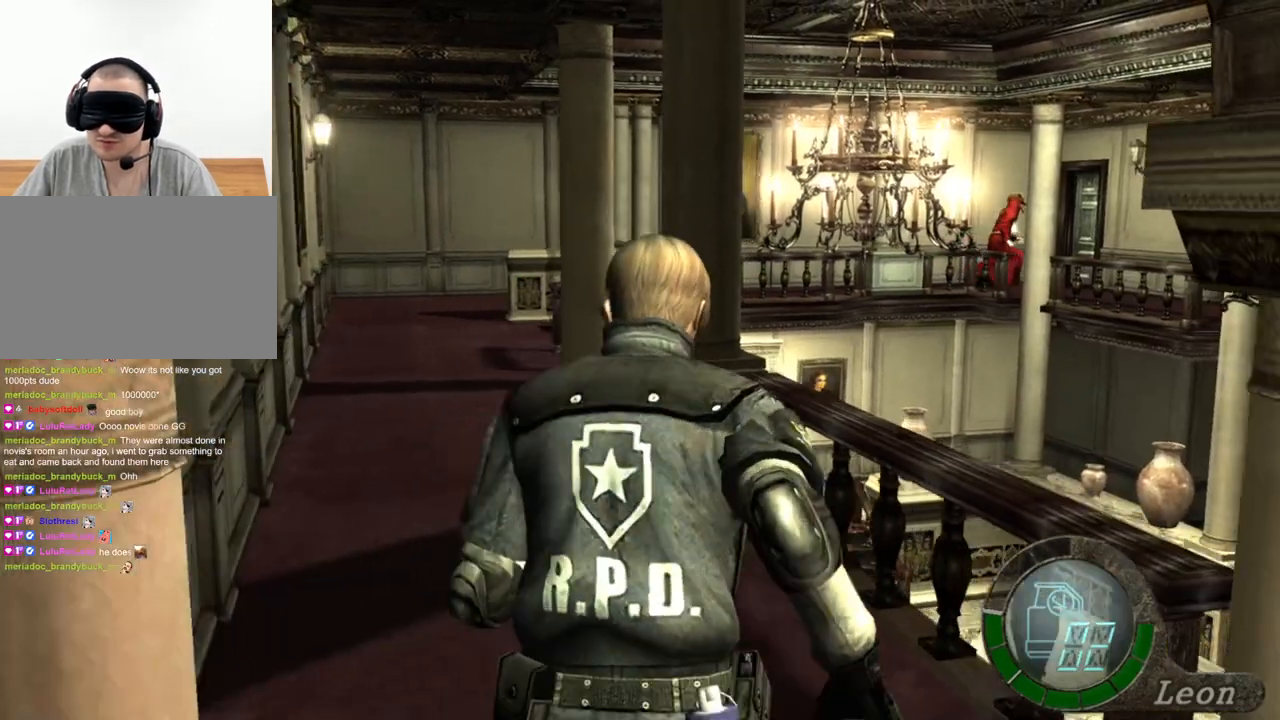
{"keys": ["shift", "w"], "mouse": [], "events": [[67, "e", "up"], [133, "e", "down"], [233, "e", "up"], [267, "e", "down"], [333, "e", "up"], [400, "e", "down"], [500, "e", "up"]]}
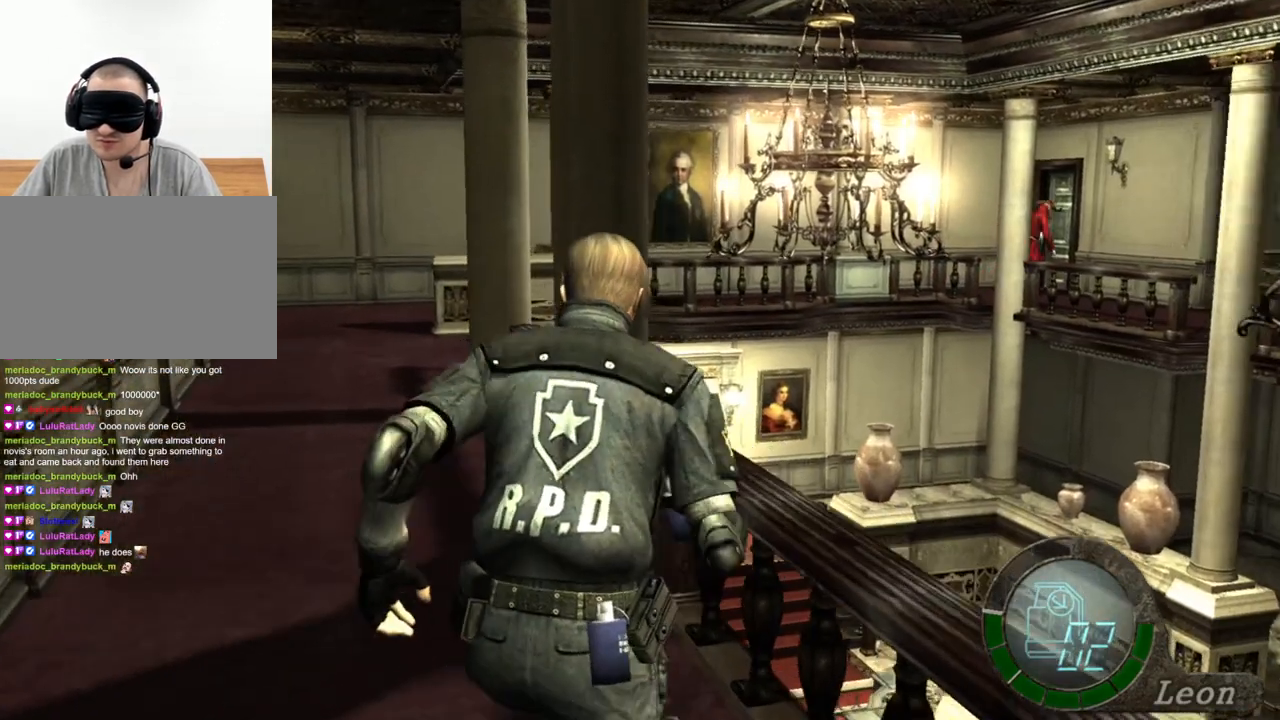
{"keys": ["e", "shift", "w"], "mouse": [], "events": [[33, "e", "down"], [300, "e", "up"], [367, "e", "down"]]}
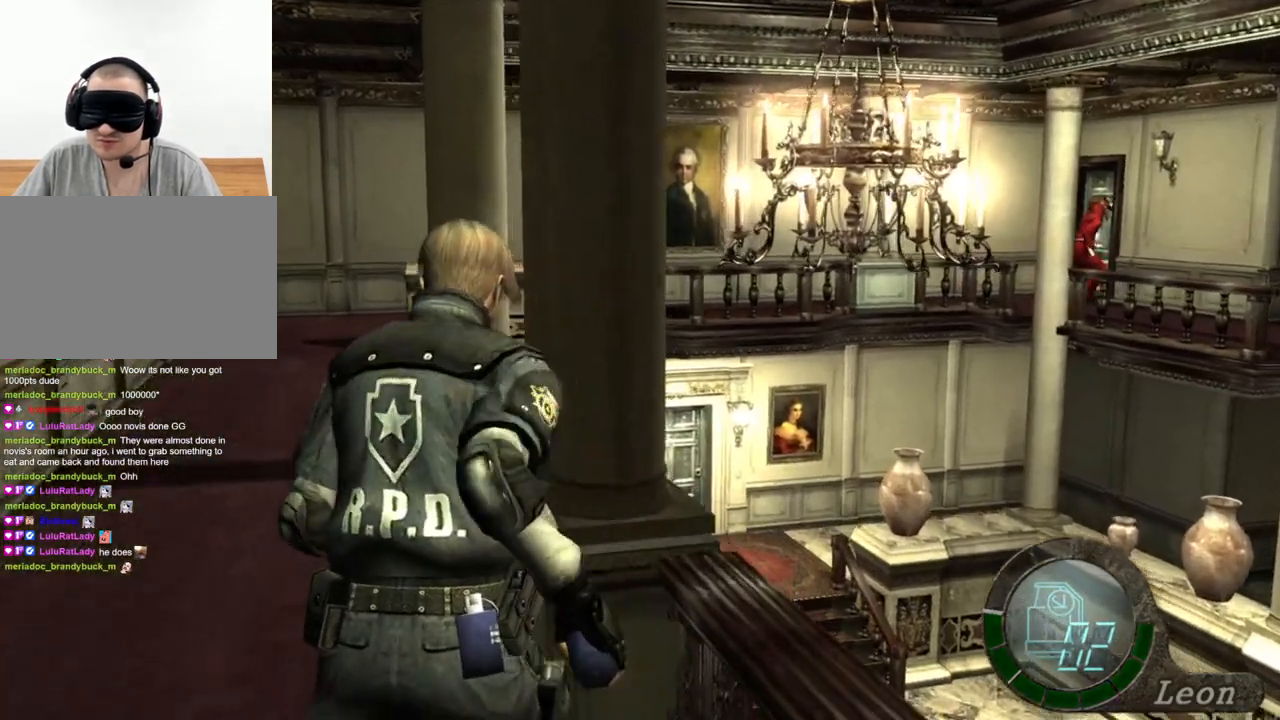
{"keys": ["e", "shift", "w"], "mouse": [], "events": [[167, "e", "up"], [200, "e", "down"], [300, "e", "up"], [367, "e", "down"], [433, "e", "up"], [467, "e", "down"]]}
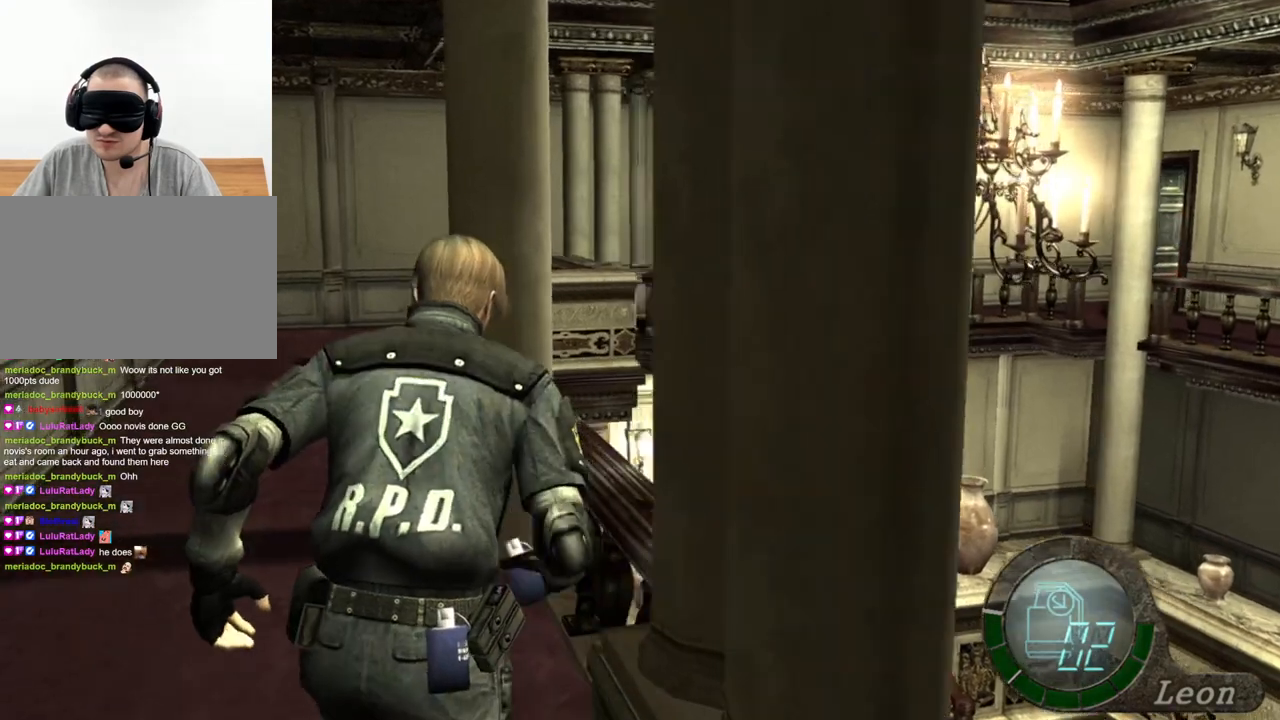
{"keys": ["e", "shift", "w"], "mouse": [], "events": [[100, "e", "up"], [133, "e", "down"], [233, "e", "up"], [267, "e", "down"], [467, "e", "up"], [500, "e", "down"]]}
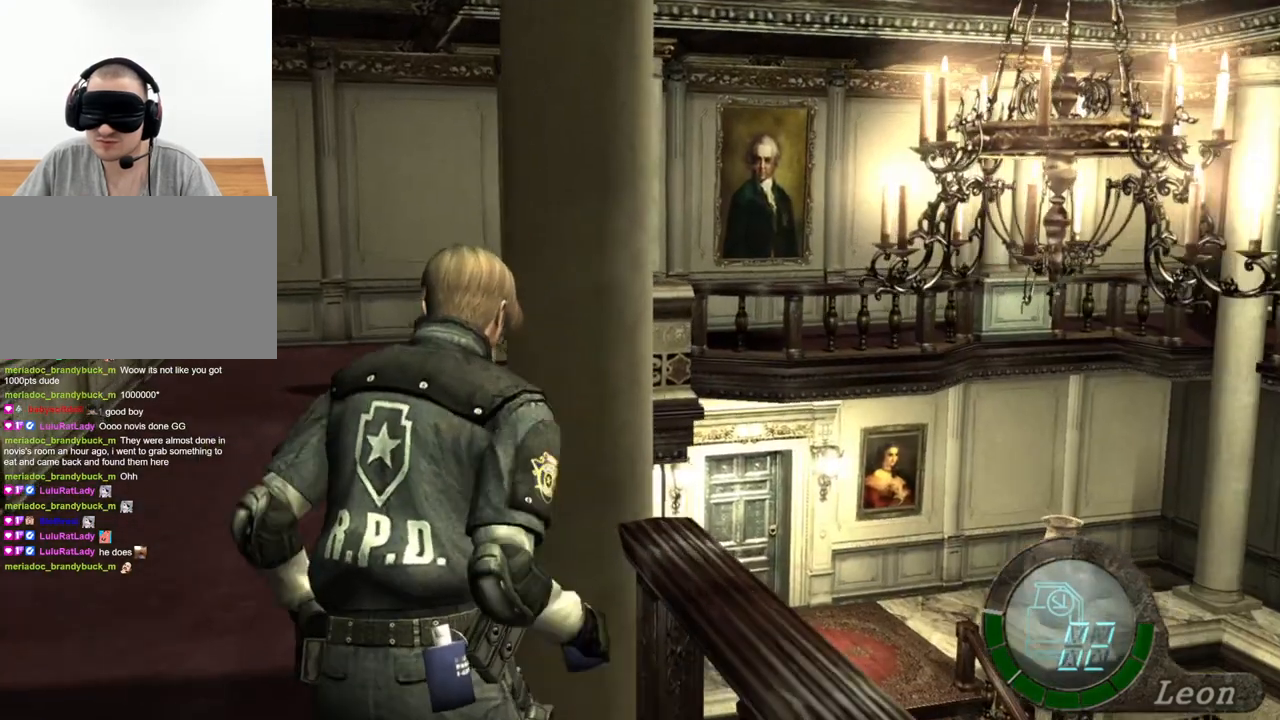
{"keys": [], "mouse": [], "events": [[167, "e", "up"], [167, "w", "up"], [200, "shift", "up"]]}